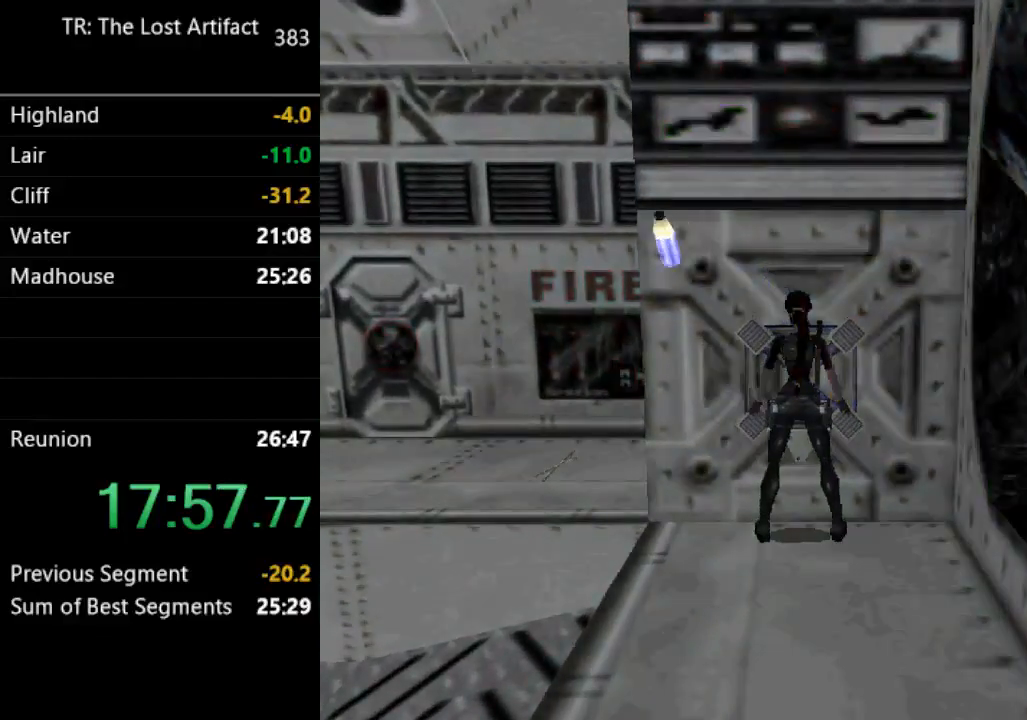
Gameplay with a controller (PlayStation layout); each line is a JSON object with the inputs held at the frame after it (dt_ms = milliseconds from this image to that frame). "events" lists button and stick changes between this image and that frame as [ms after this image, input, new state], when the widget could be followed in between. Not read: L3 R3.
{"dt_ms": 500, "buttons": ["CROSS"], "left_stick": "center", "right_stick": "center", "events": [[50, "CROSS", "up"], [117, "CROSS", "down"], [183, "CROSS", "up"], [250, "CROSS", "down"], [350, "CROSS", "up"], [417, "CROSS", "down"]]}
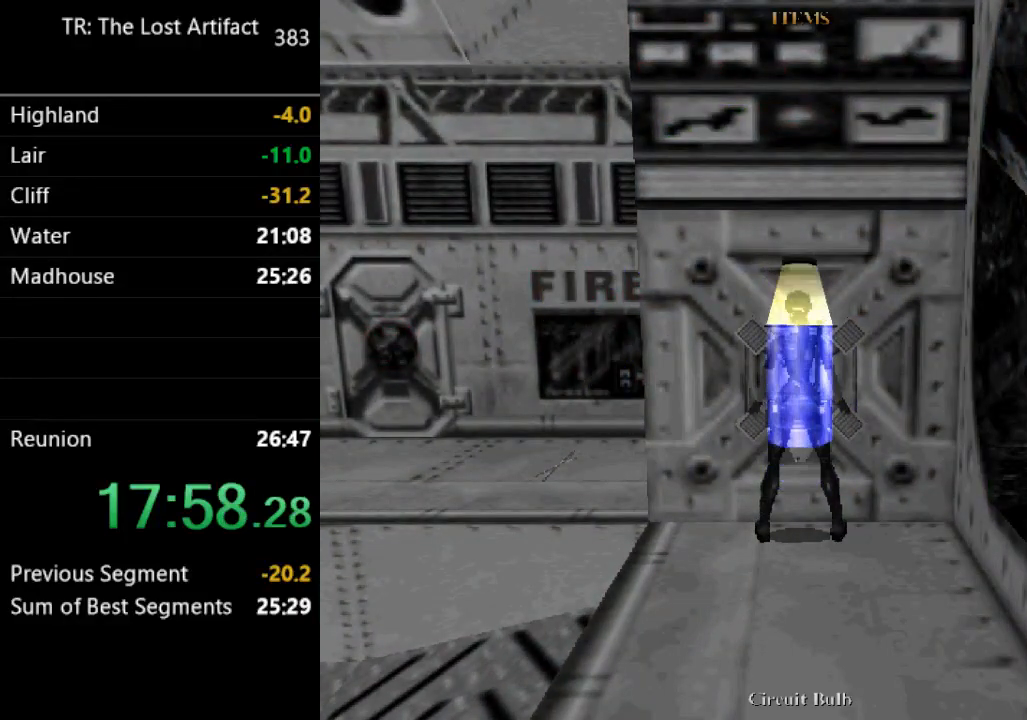
{"dt_ms": 500, "buttons": [], "left_stick": "center", "right_stick": "center", "events": [[17, "CROSS", "up"], [83, "CROSS", "down"], [150, "CROSS", "up"]]}
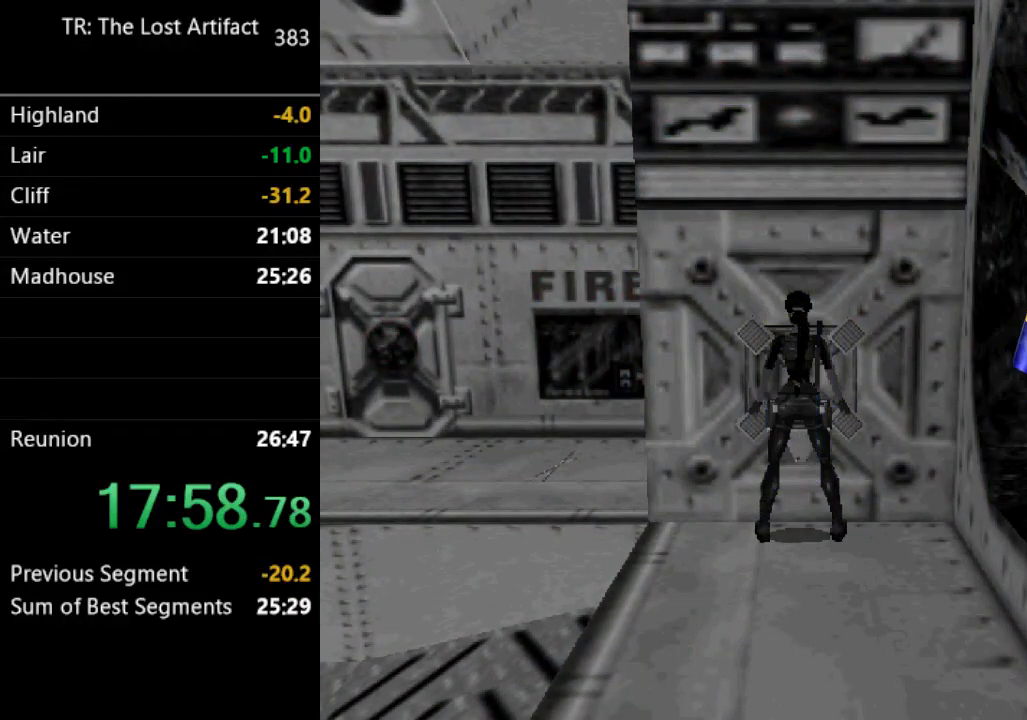
{"dt_ms": 500, "buttons": [], "left_stick": "center", "right_stick": "center", "events": []}
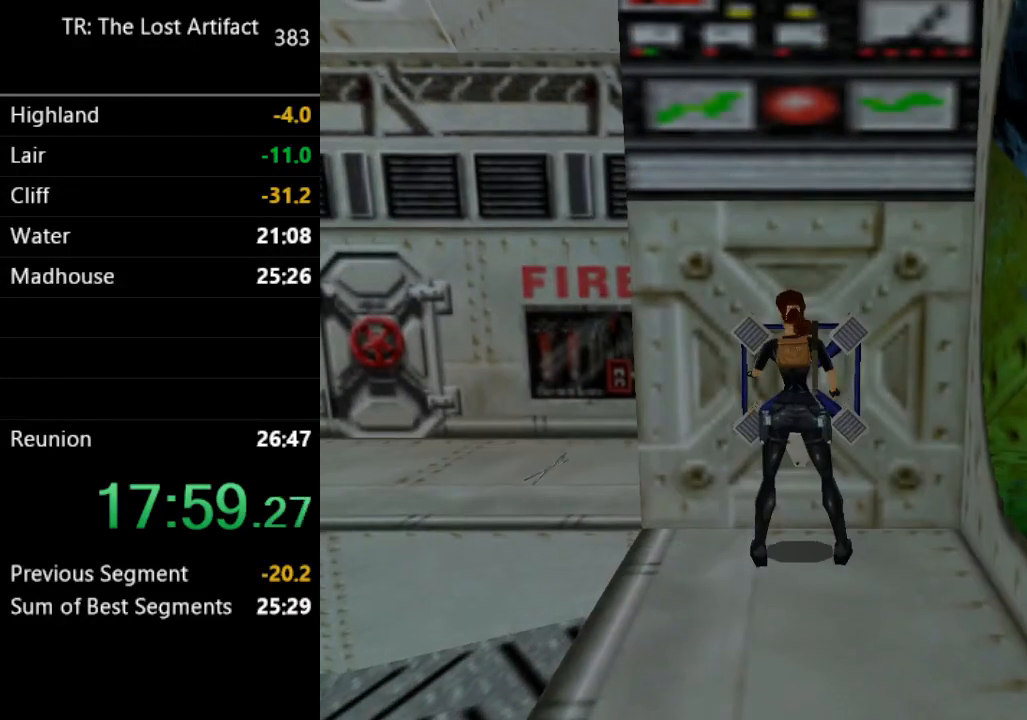
{"dt_ms": 500, "buttons": [], "left_stick": "center", "right_stick": "center", "events": []}
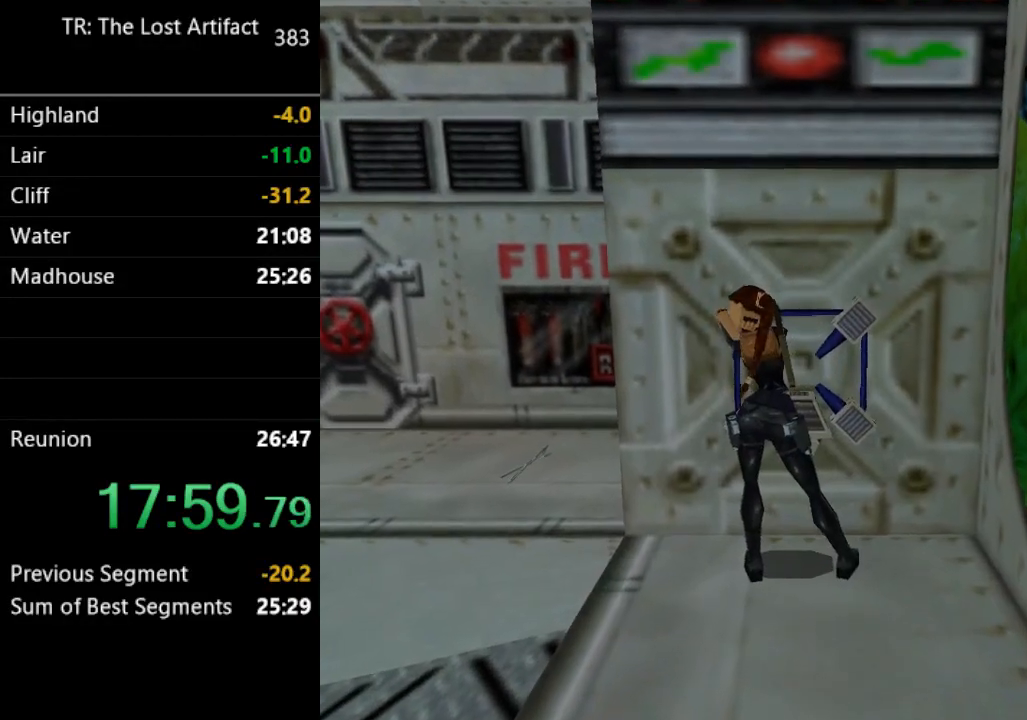
{"dt_ms": 500, "buttons": [], "left_stick": "center", "right_stick": "center", "events": []}
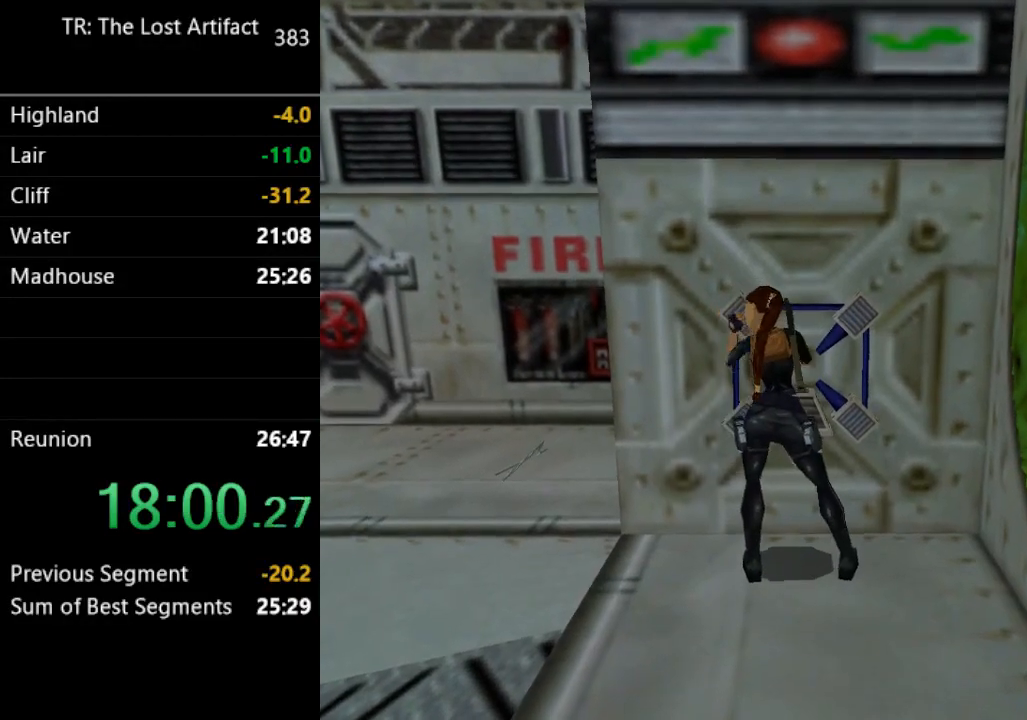
{"dt_ms": 500, "buttons": [], "left_stick": "center", "right_stick": "center", "events": []}
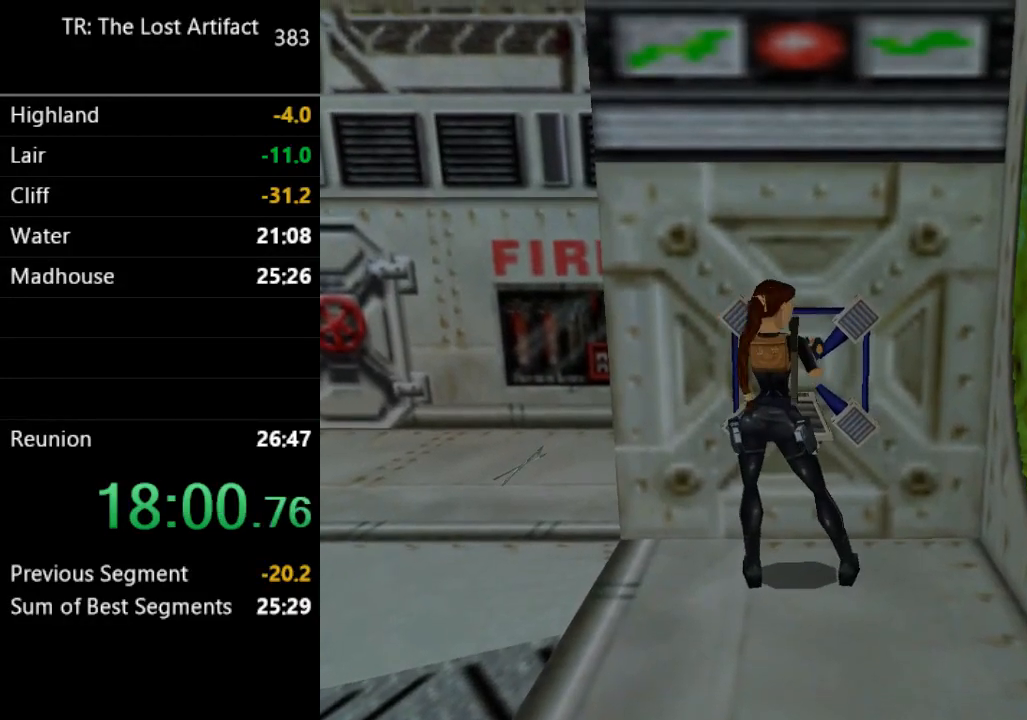
{"dt_ms": 500, "buttons": ["DPAD_LEFT"], "left_stick": "center", "right_stick": "center", "events": [[117, "DPAD_LEFT", "down"]]}
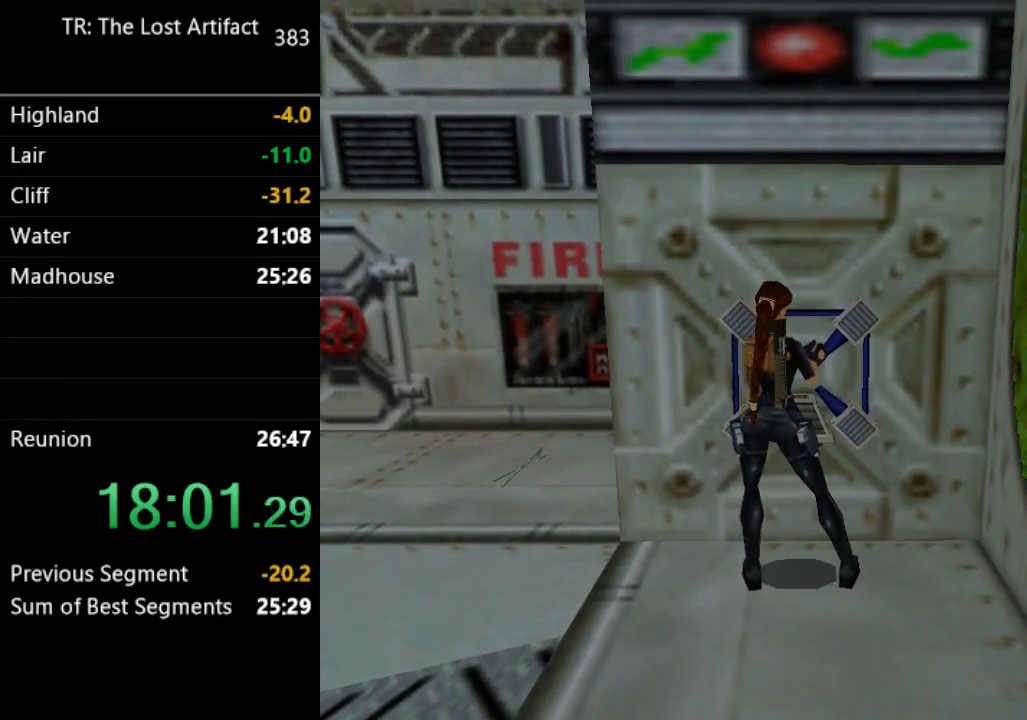
{"dt_ms": 500, "buttons": ["TRIANGLE", "DPAD_LEFT"], "left_stick": "center", "right_stick": "center", "events": [[317, "TRIANGLE", "down"]]}
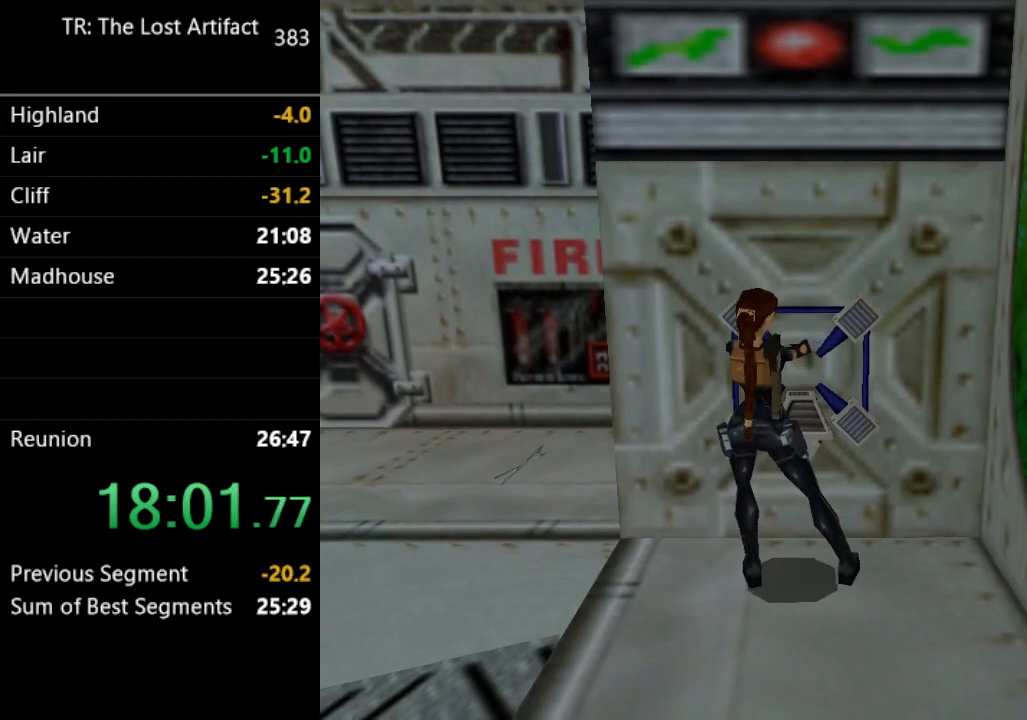
{"dt_ms": 500, "buttons": ["TRIANGLE", "DPAD_LEFT"], "left_stick": "center", "right_stick": "center", "events": []}
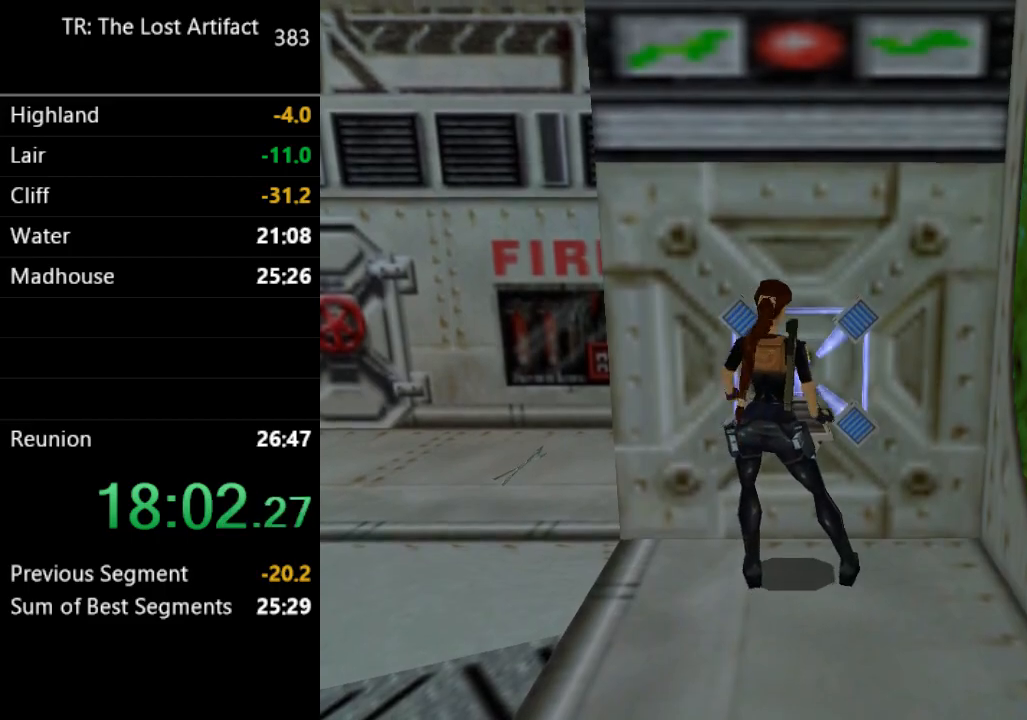
{"dt_ms": 500, "buttons": ["TRIANGLE", "DPAD_LEFT"], "left_stick": "center", "right_stick": "center", "events": []}
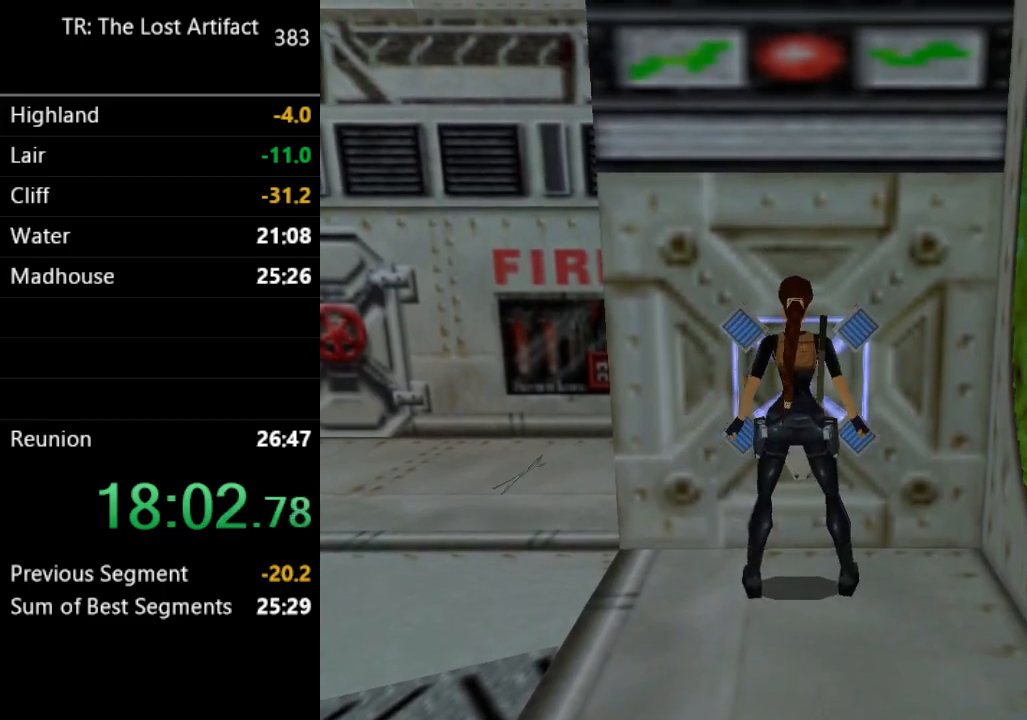
{"dt_ms": 500, "buttons": ["DPAD_LEFT"], "left_stick": "center", "right_stick": "center", "events": [[267, "TRIANGLE", "up"]]}
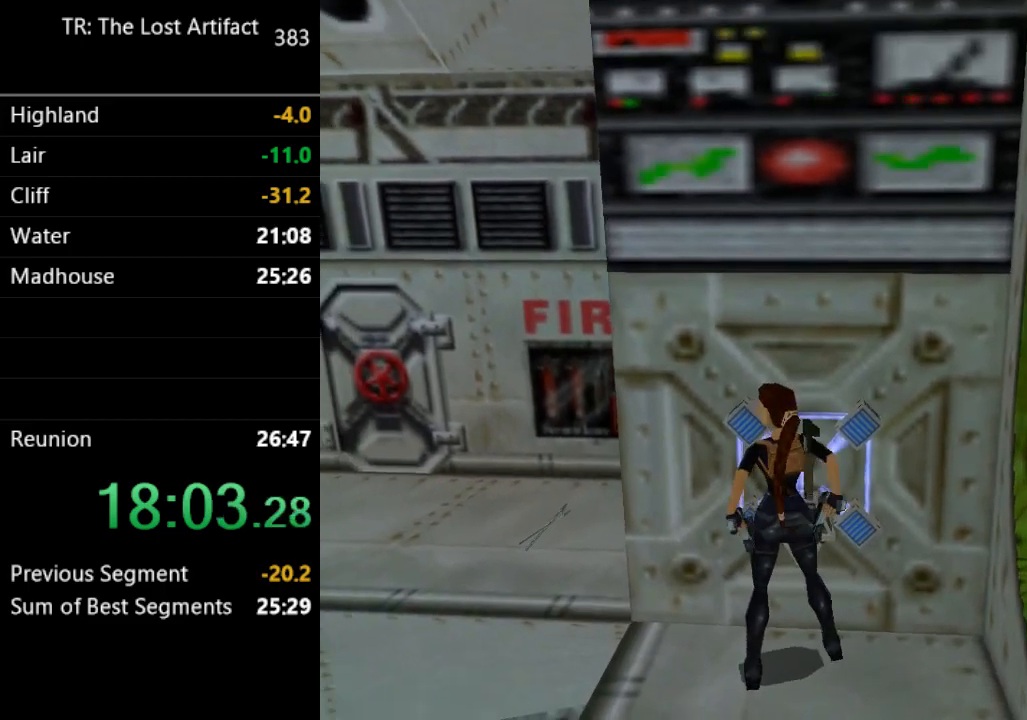
{"dt_ms": 500, "buttons": ["DPAD_UP", "DPAD_LEFT"], "left_stick": "center", "right_stick": "center", "events": [[150, "TRIANGLE", "down"], [250, "DPAD_UP", "down"], [317, "TRIANGLE", "up"]]}
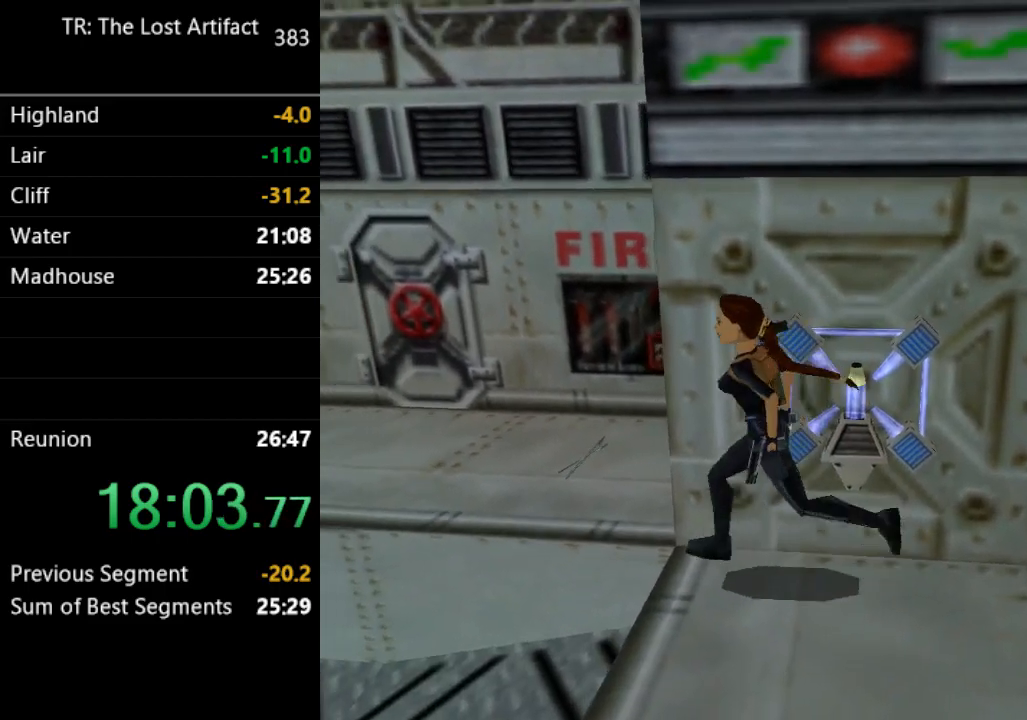
{"dt_ms": 500, "buttons": ["R2", "DPAD_UP"], "left_stick": "center", "right_stick": "center", "events": [[150, "R2", "down"], [217, "DPAD_LEFT", "up"]]}
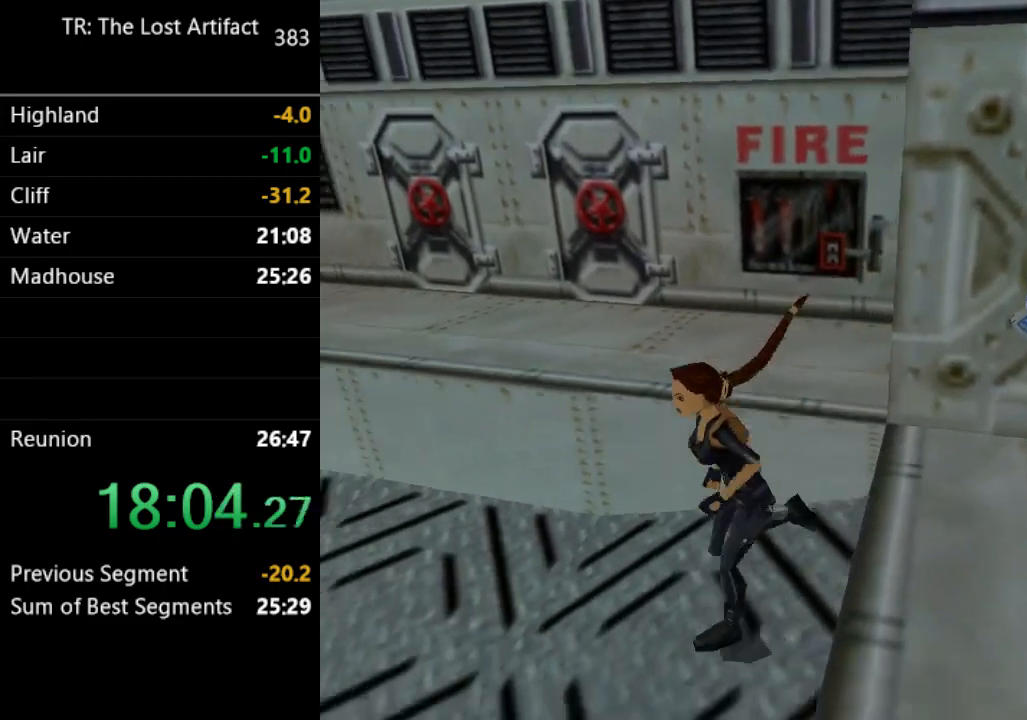
{"dt_ms": 500, "buttons": ["R2", "DPAD_UP"], "left_stick": "center", "right_stick": "center", "events": [[50, "DPAD_LEFT", "down"], [283, "DPAD_LEFT", "up"]]}
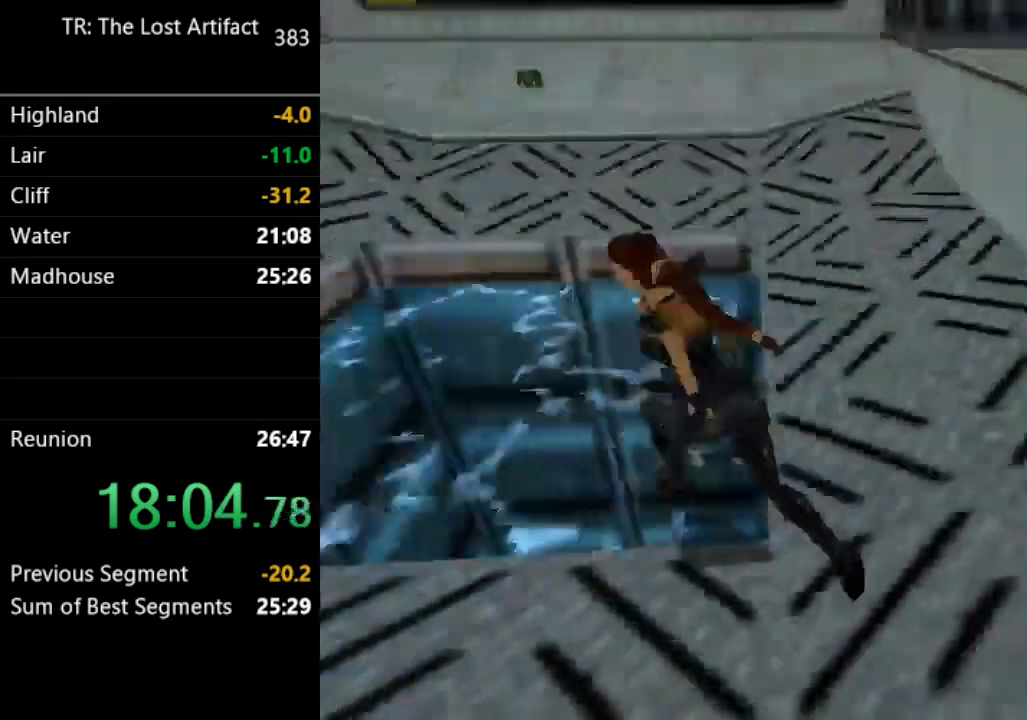
{"dt_ms": 1000, "buttons": ["SQUARE", "DPAD_UP"], "left_stick": "center", "right_stick": "center"}